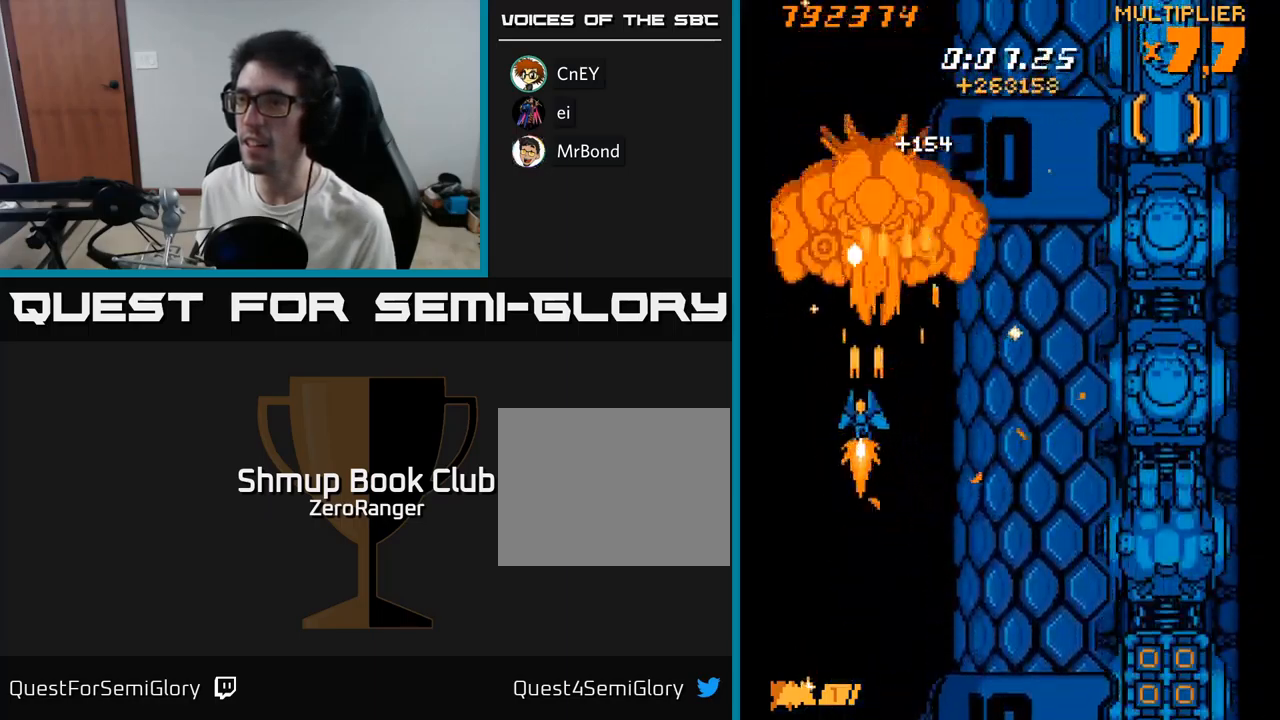
Gameplay with a controller (Xbox layout); each line is a JSON object with the inputs held at the frame after it. "events" lists button and stick changes between this image and that frame as [ms after this image, input, new state], when the widget could be followed in between. Not read: left_stick.
{"buttons": ["A", "DPAD_DOWN", "DPAD_RIGHT"], "right_stick": "center", "events": [[284, "DPAD_DOWN", "down"], [300, "DPAD_LEFT", "up"], [334, "DPAD_RIGHT", "down"]]}
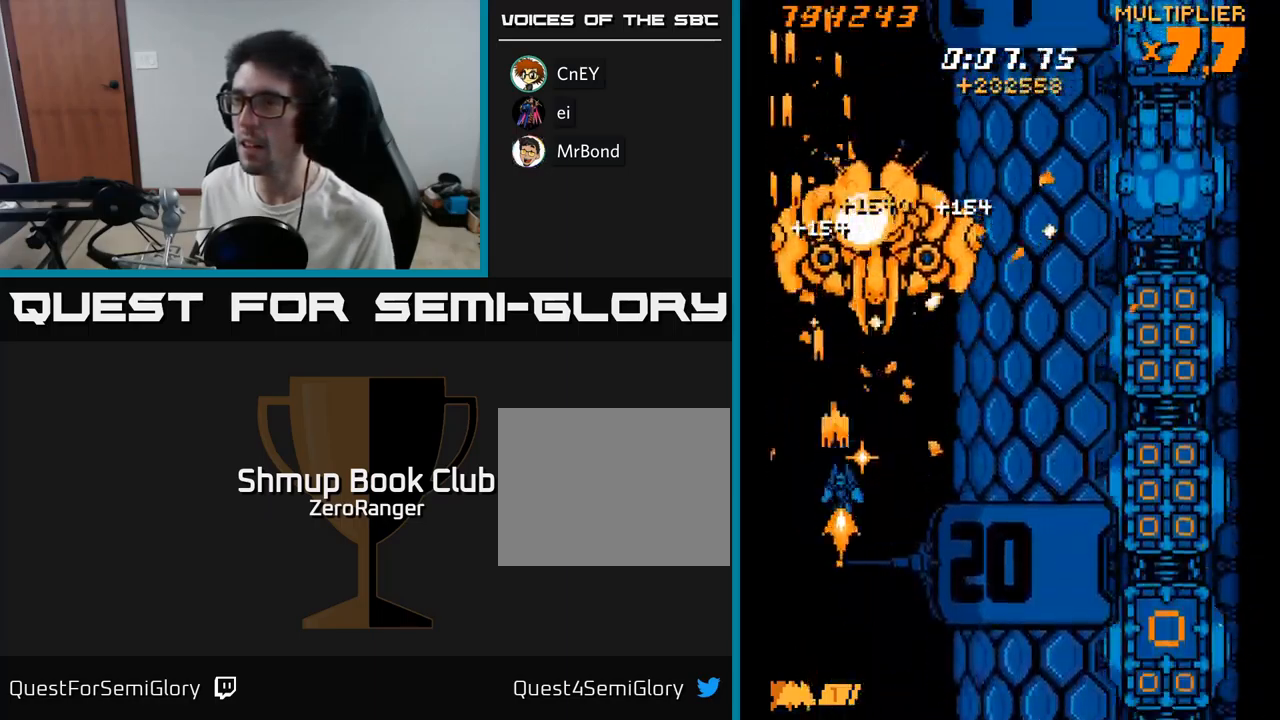
{"buttons": ["A", "DPAD_DOWN", "DPAD_RIGHT"], "right_stick": "center", "events": [[50, "DPAD_DOWN", "up"], [500, "DPAD_DOWN", "down"]]}
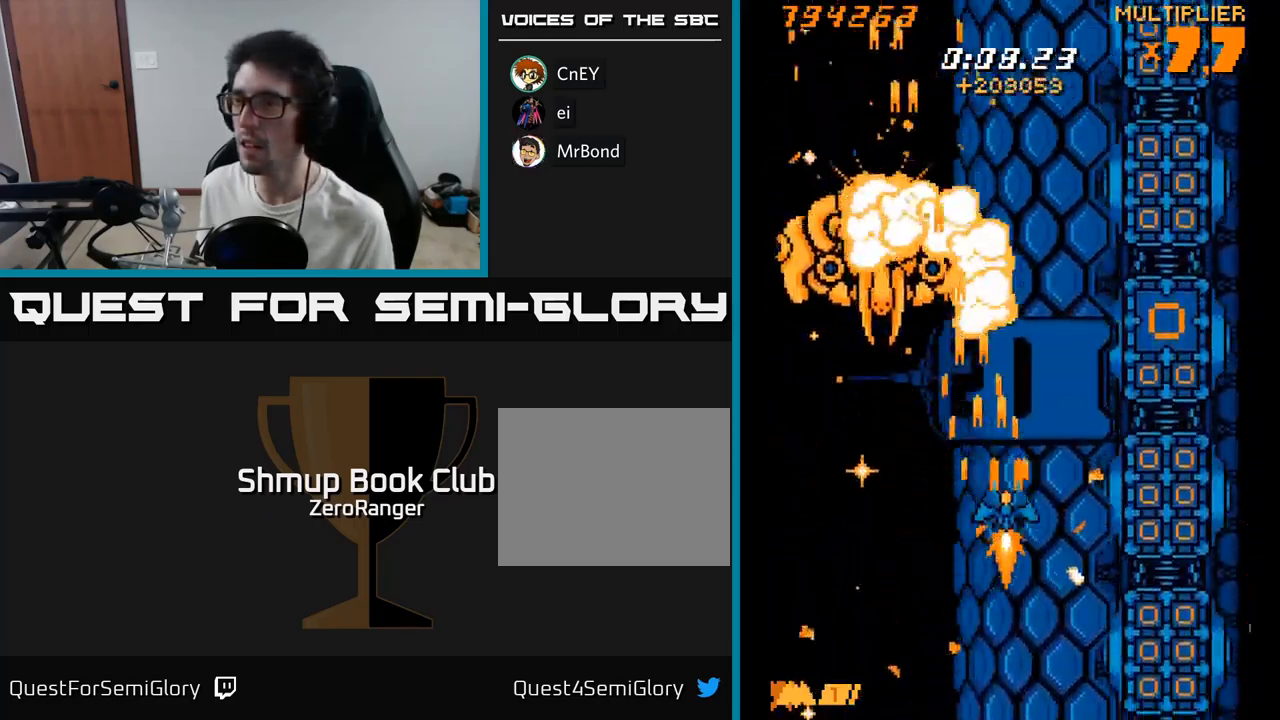
{"buttons": ["A", "DPAD_DOWN"], "right_stick": "center", "events": [[150, "DPAD_DOWN", "up"], [384, "DPAD_DOWN", "down"], [434, "DPAD_RIGHT", "up"]]}
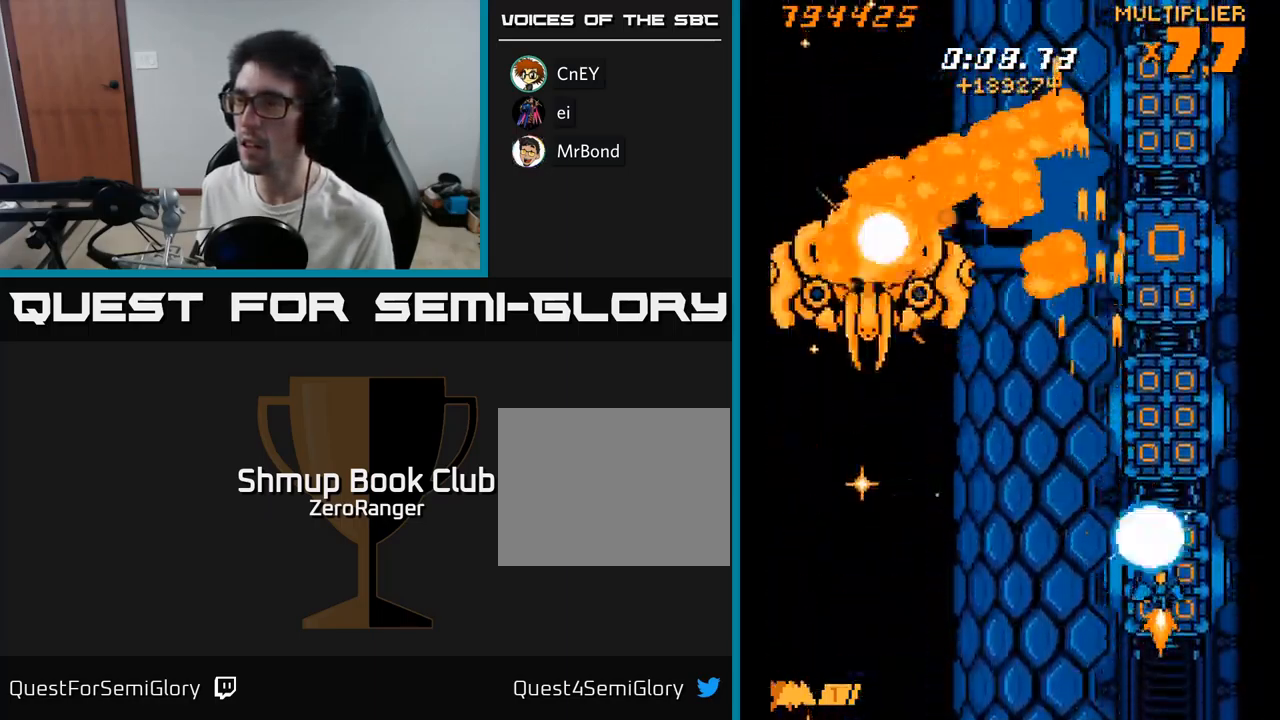
{"buttons": ["A", "DPAD_DOWN"], "right_stick": "center", "events": [[17, "DPAD_DOWN", "up"], [17, "L2", "down"], [50, "DPAD_UP", "down"], [417, "L2", "up"], [450, "DPAD_UP", "up"], [467, "DPAD_DOWN", "down"]]}
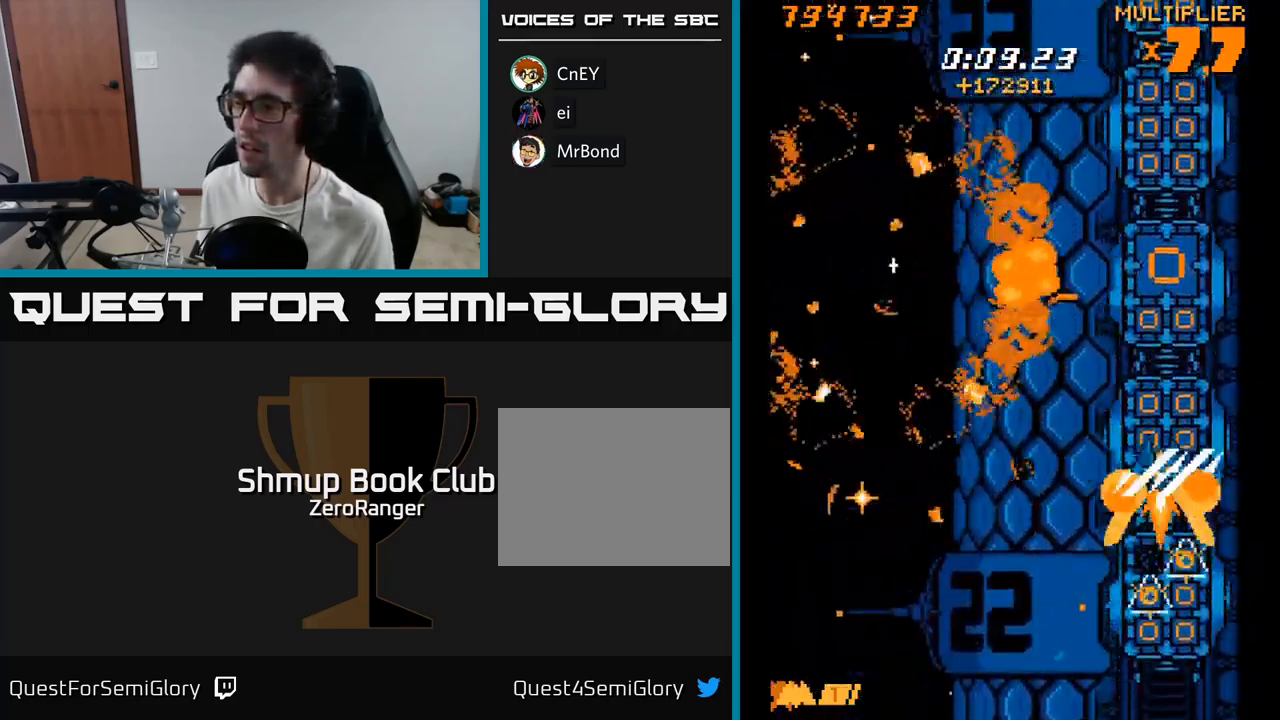
{"buttons": ["A", "DPAD_DOWN"], "right_stick": "center", "events": []}
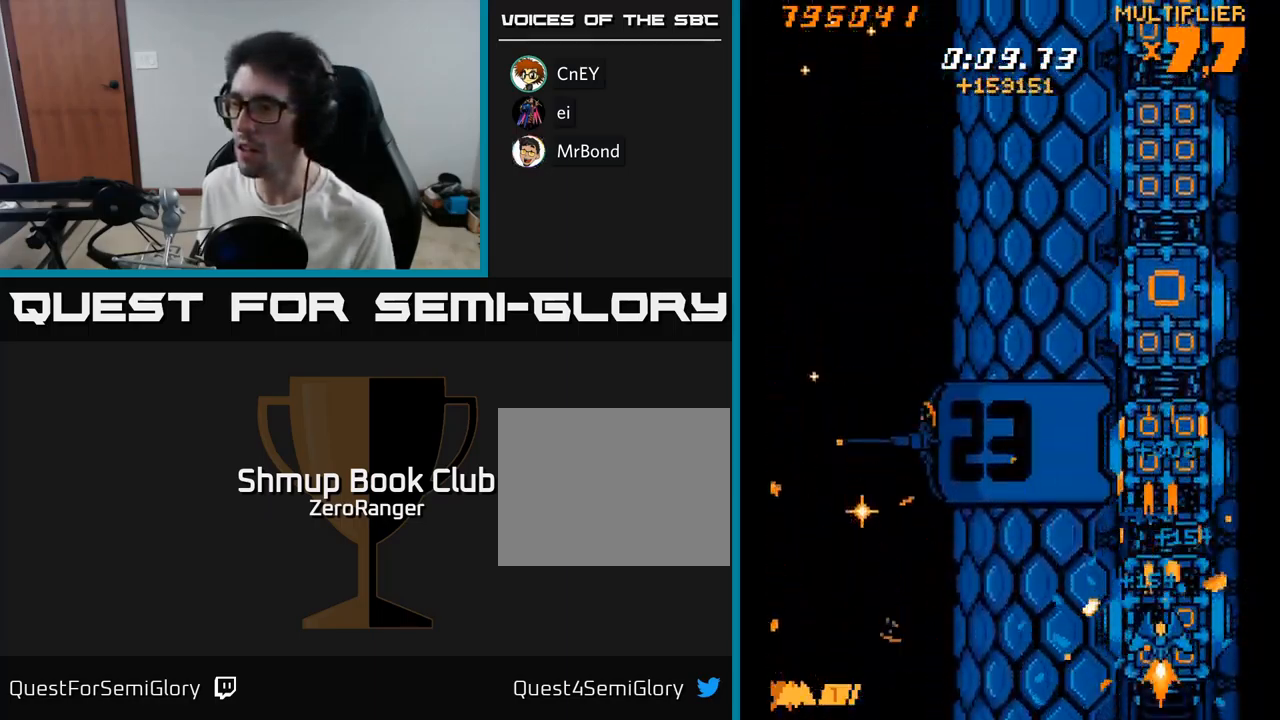
{"buttons": ["A"], "right_stick": "center", "events": [[84, "DPAD_DOWN", "up"], [284, "DPAD_DOWN", "down"], [434, "DPAD_DOWN", "up"]]}
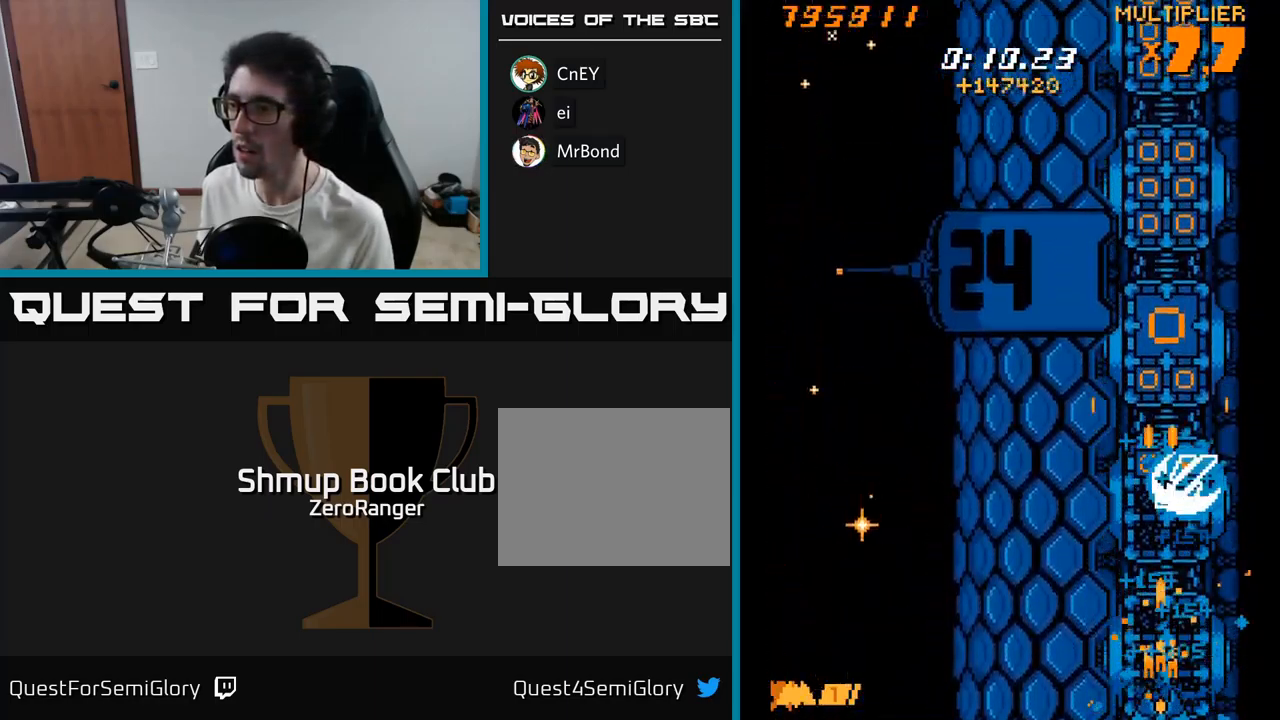
{"buttons": ["X", "DPAD_UP"], "right_stick": "center", "events": [[67, "DPAD_UP", "down"], [234, "X", "down"], [267, "A", "up"]]}
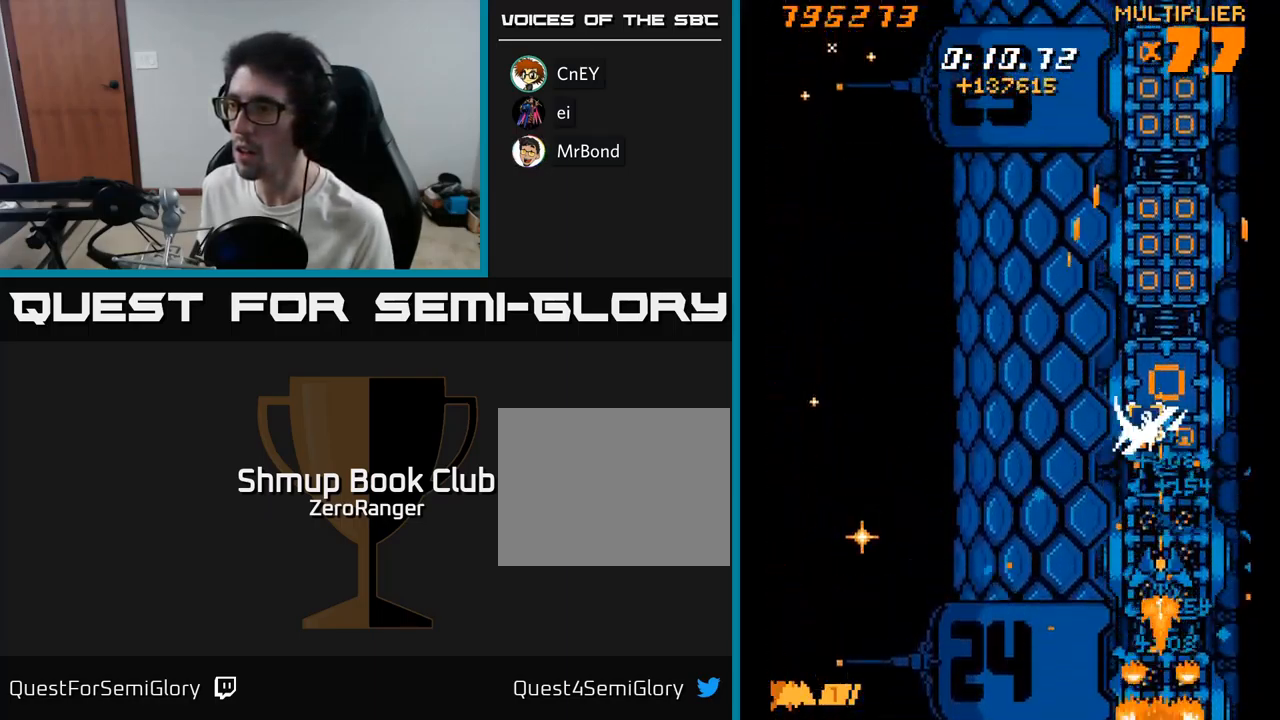
{"buttons": ["X", "DPAD_UP"], "right_stick": "center", "events": []}
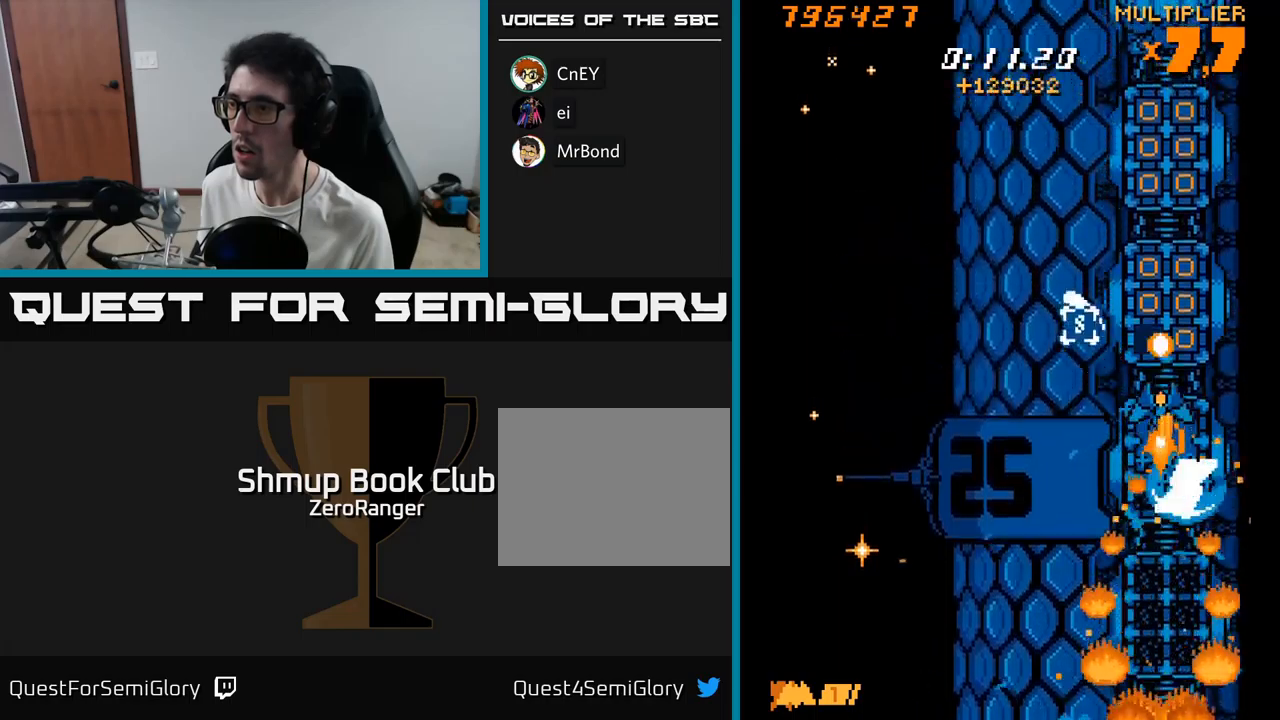
{"buttons": ["X", "DPAD_UP", "DPAD_LEFT"], "right_stick": "center", "events": [[217, "DPAD_LEFT", "down"], [217, "DPAD_UP", "up"], [233, "DPAD_DOWN", "down"], [350, "DPAD_DOWN", "up"], [383, "DPAD_UP", "down"]]}
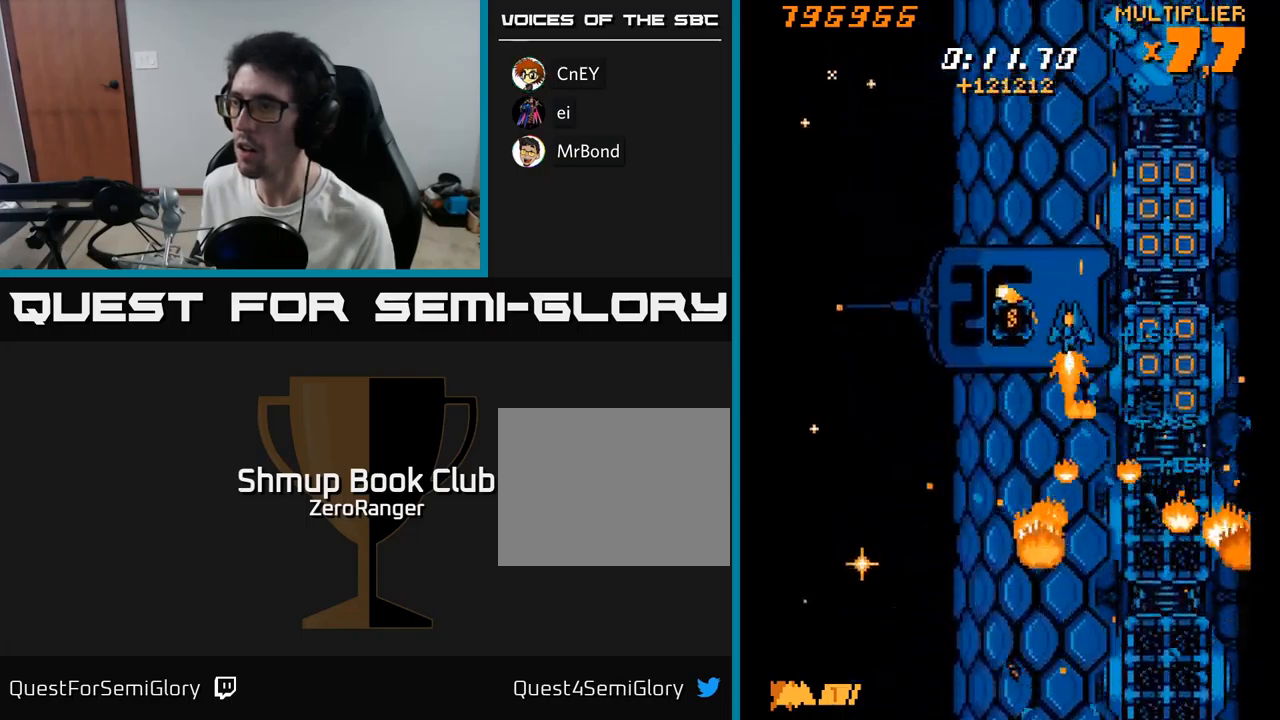
{"buttons": ["X", "DPAD_DOWN", "DPAD_RIGHT"], "right_stick": "center", "events": [[100, "DPAD_UP", "up"], [200, "DPAD_DOWN", "down"], [233, "DPAD_LEFT", "up"], [250, "DPAD_RIGHT", "down"], [267, "DPAD_DOWN", "up"], [467, "DPAD_DOWN", "down"]]}
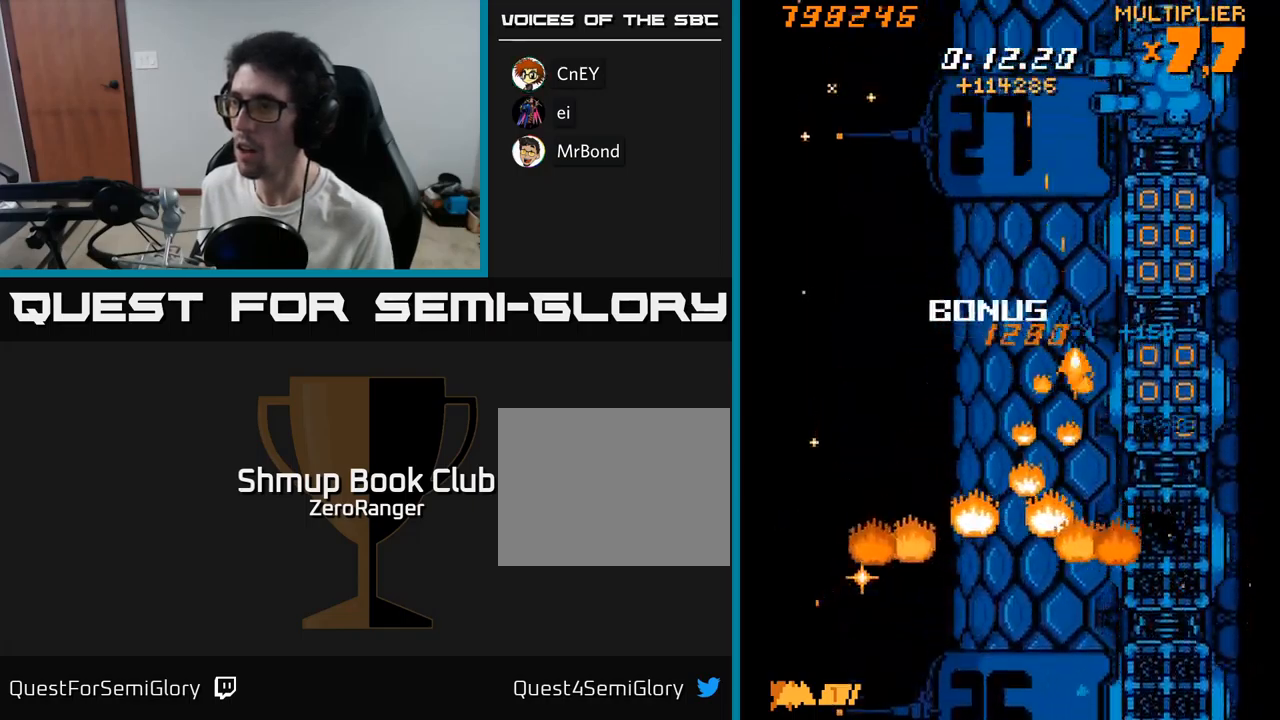
{"buttons": ["X", "DPAD_UP"], "right_stick": "center", "events": [[33, "DPAD_DOWN", "up"], [233, "DPAD_UP", "down"], [267, "DPAD_RIGHT", "up"]]}
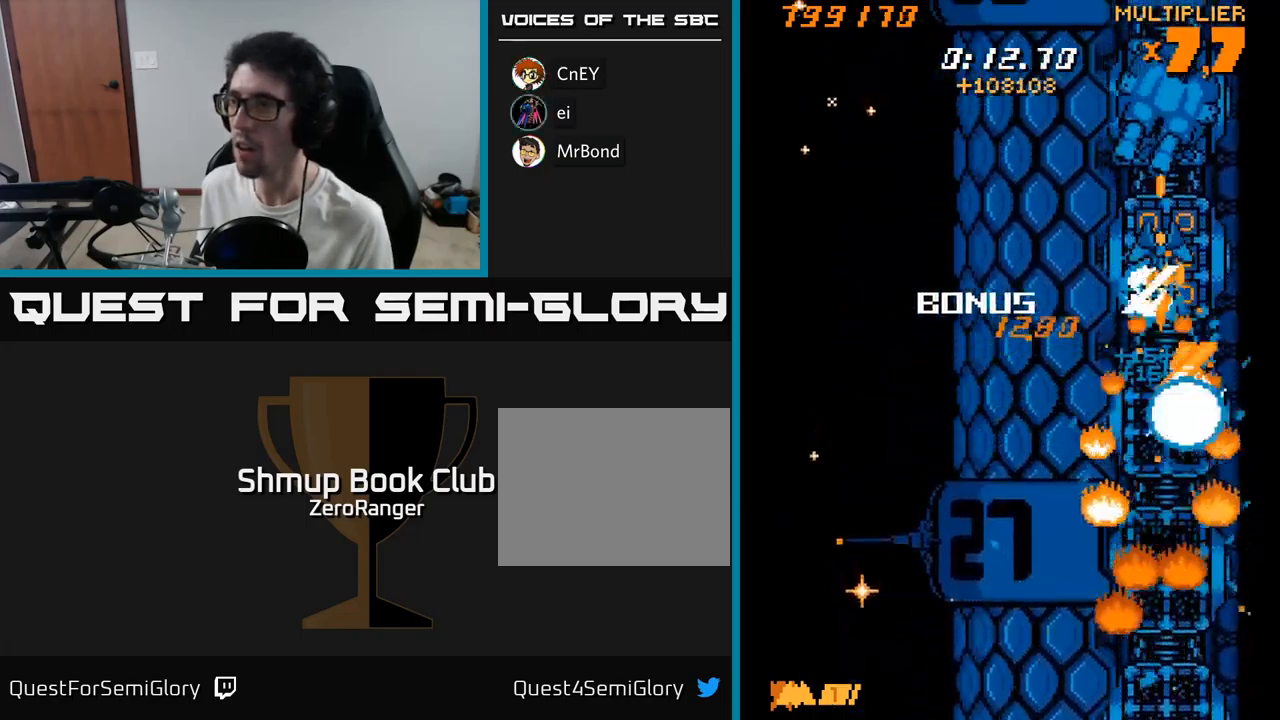
{"buttons": ["X", "DPAD_DOWN"], "right_stick": "center", "events": [[467, "DPAD_UP", "up"], [483, "DPAD_DOWN", "down"]]}
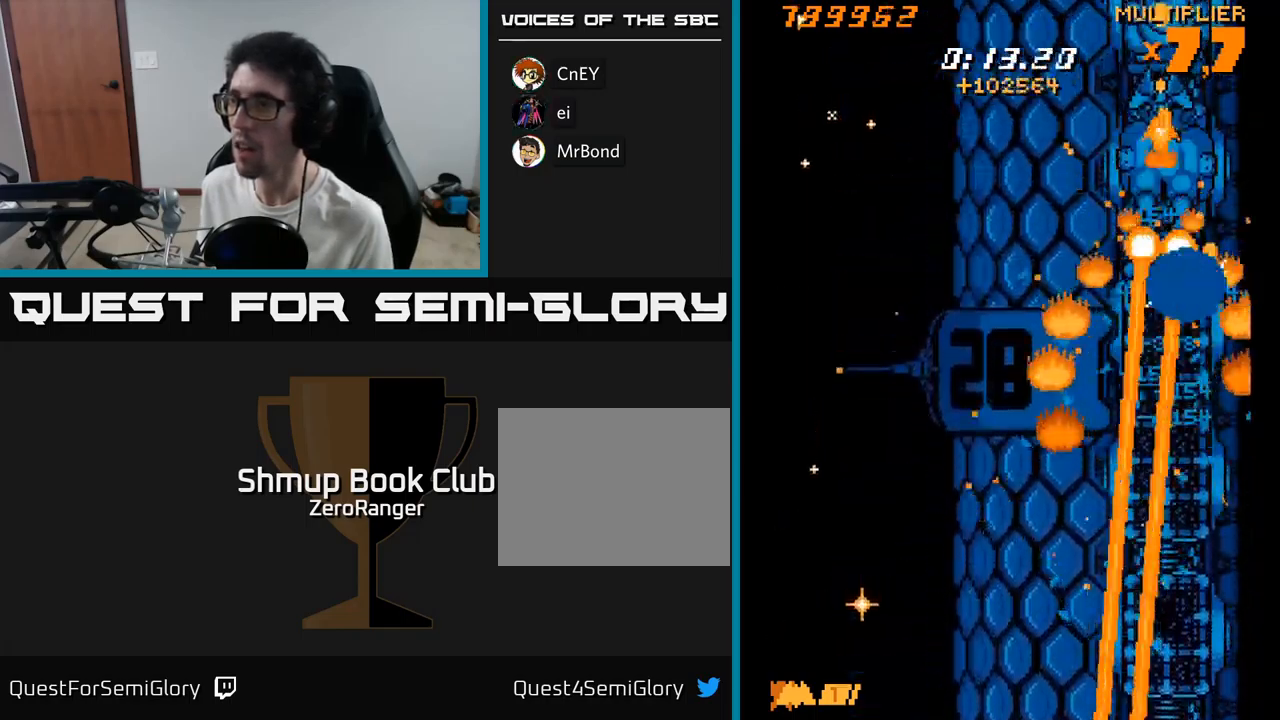
{"buttons": ["X"], "right_stick": "center", "events": [[117, "DPAD_DOWN", "up"], [267, "DPAD_DOWN", "down"], [367, "DPAD_RIGHT", "down"], [417, "DPAD_DOWN", "up"], [500, "DPAD_RIGHT", "up"]]}
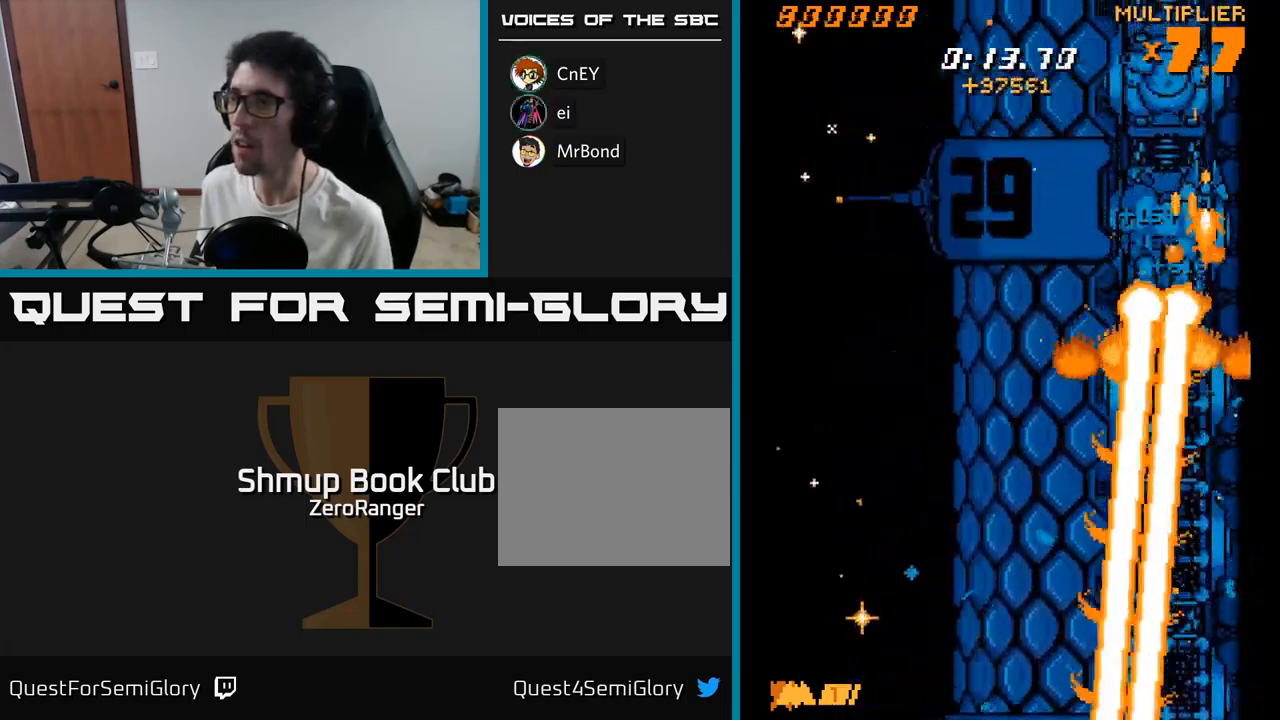
{"buttons": ["A"], "right_stick": "center"}
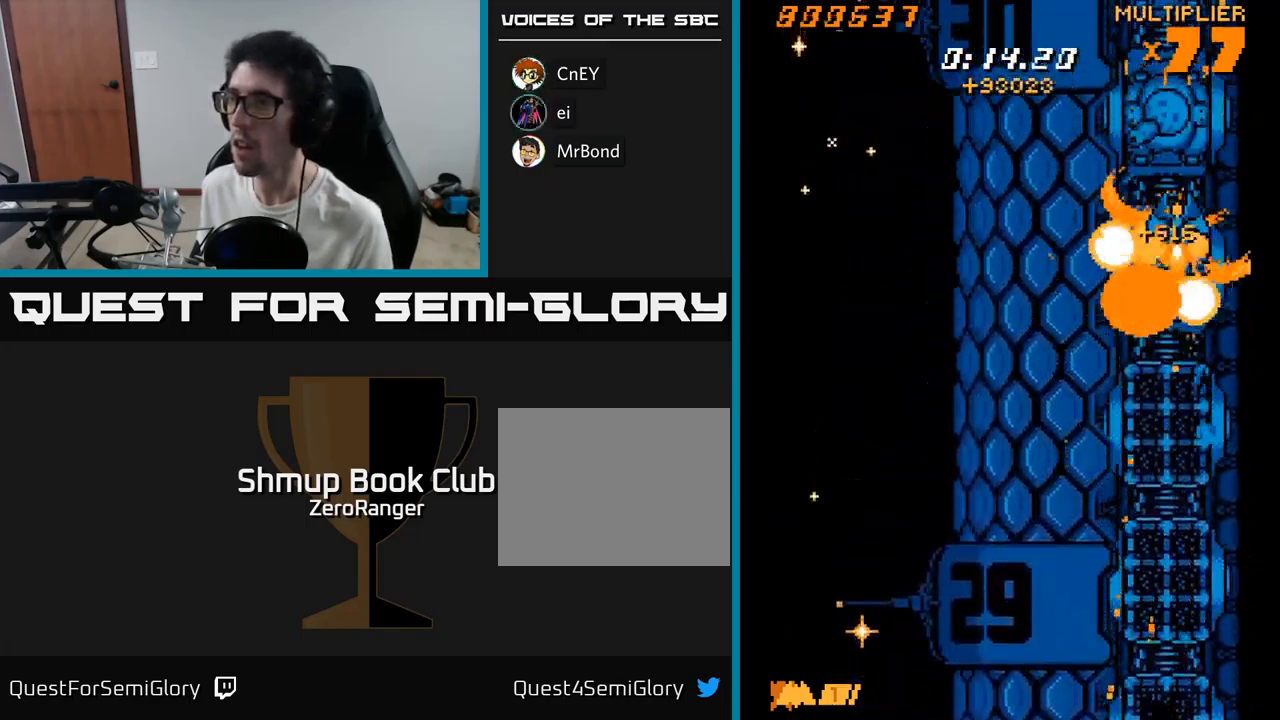
{"buttons": ["A", "DPAD_DOWN", "DPAD_LEFT"], "right_stick": "center", "events": [[117, "DPAD_DOWN", "down"], [500, "DPAD_LEFT", "down"]]}
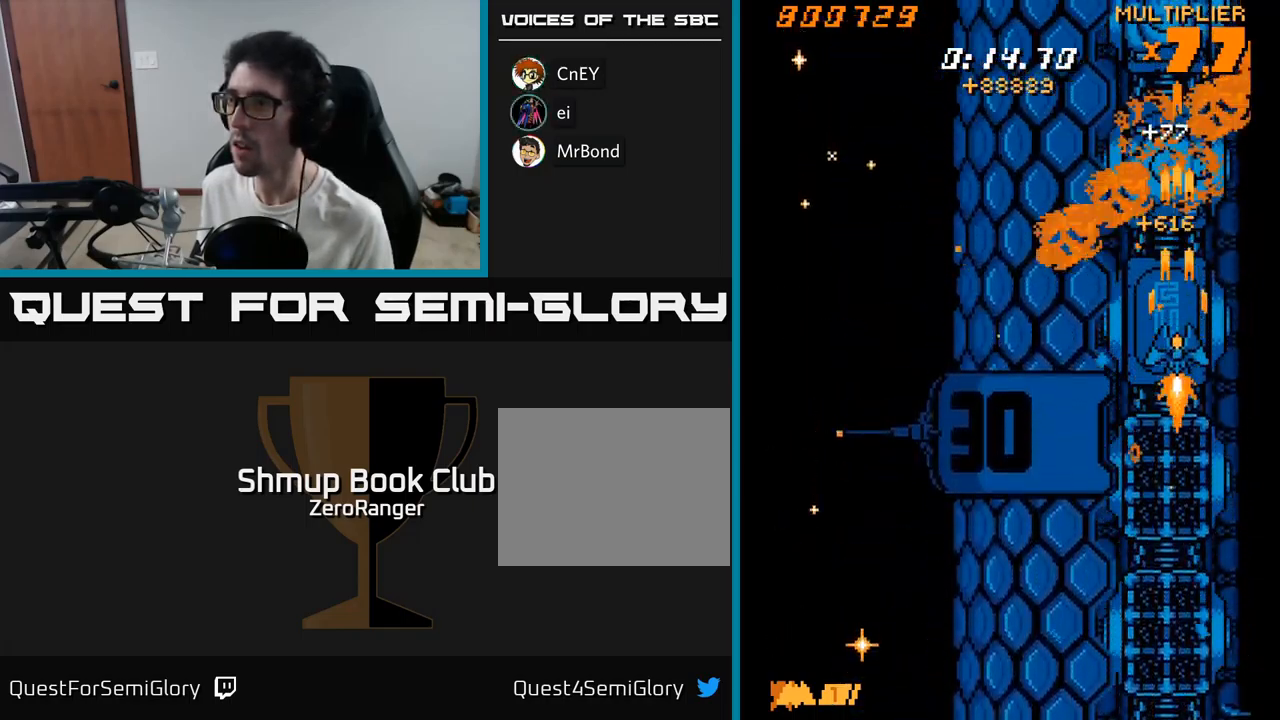
{"buttons": ["A", "DPAD_UP"], "right_stick": "center", "events": [[67, "DPAD_LEFT", "up"], [117, "DPAD_RIGHT", "down"], [200, "DPAD_RIGHT", "up"], [350, "DPAD_DOWN", "up"], [383, "DPAD_UP", "down"]]}
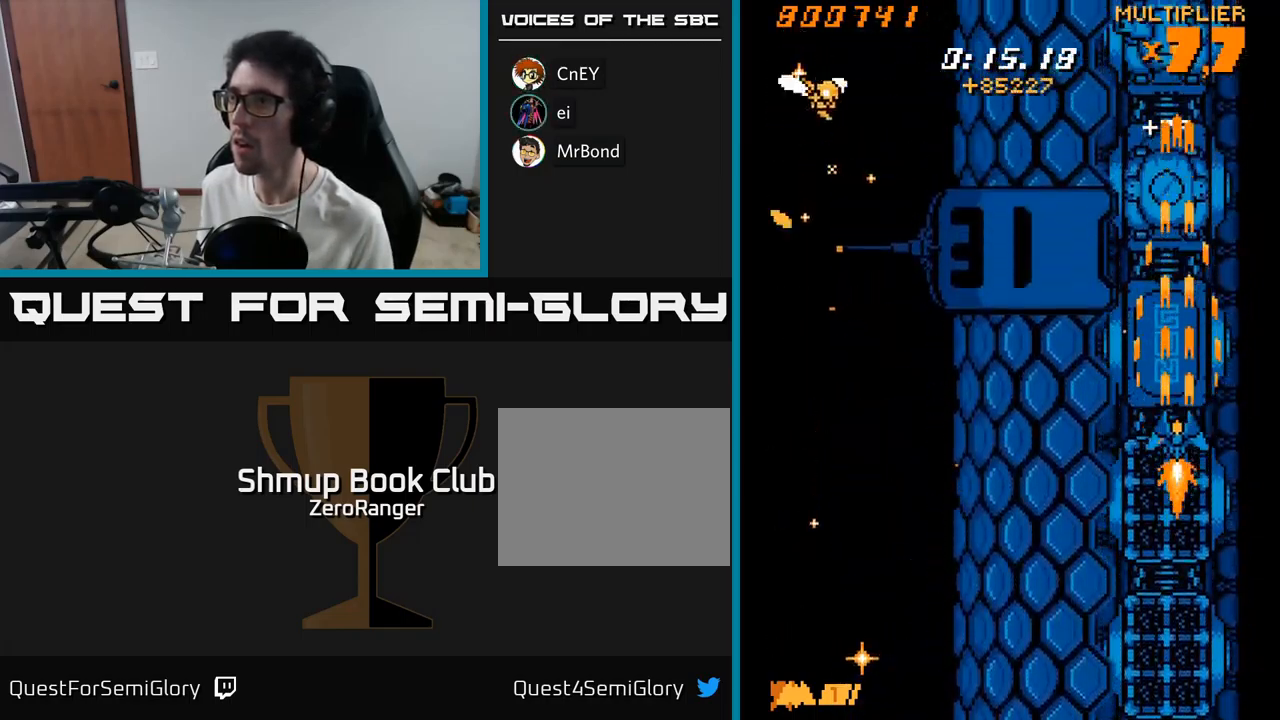
{"buttons": ["A", "DPAD_DOWN", "DPAD_LEFT"], "right_stick": "center", "events": [[417, "DPAD_LEFT", "down"], [450, "DPAD_UP", "up"], [500, "DPAD_DOWN", "down"]]}
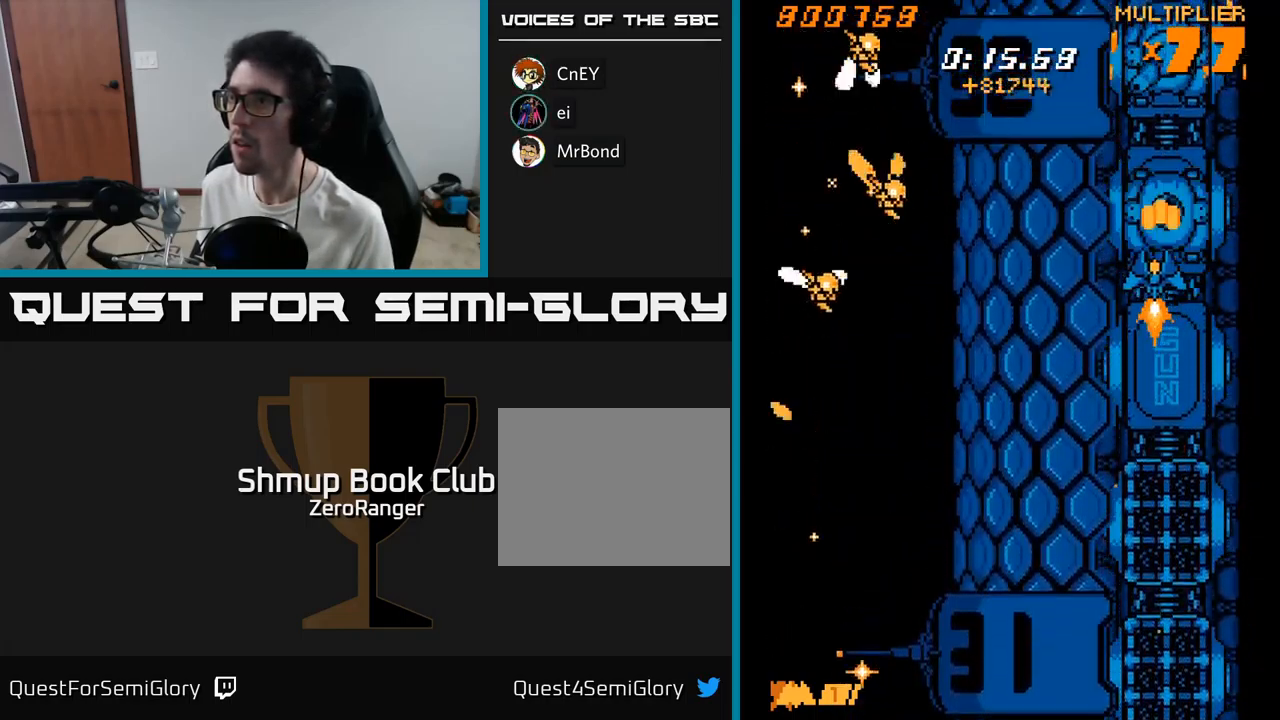
{"buttons": ["A", "DPAD_DOWN", "DPAD_LEFT"], "right_stick": "center", "events": []}
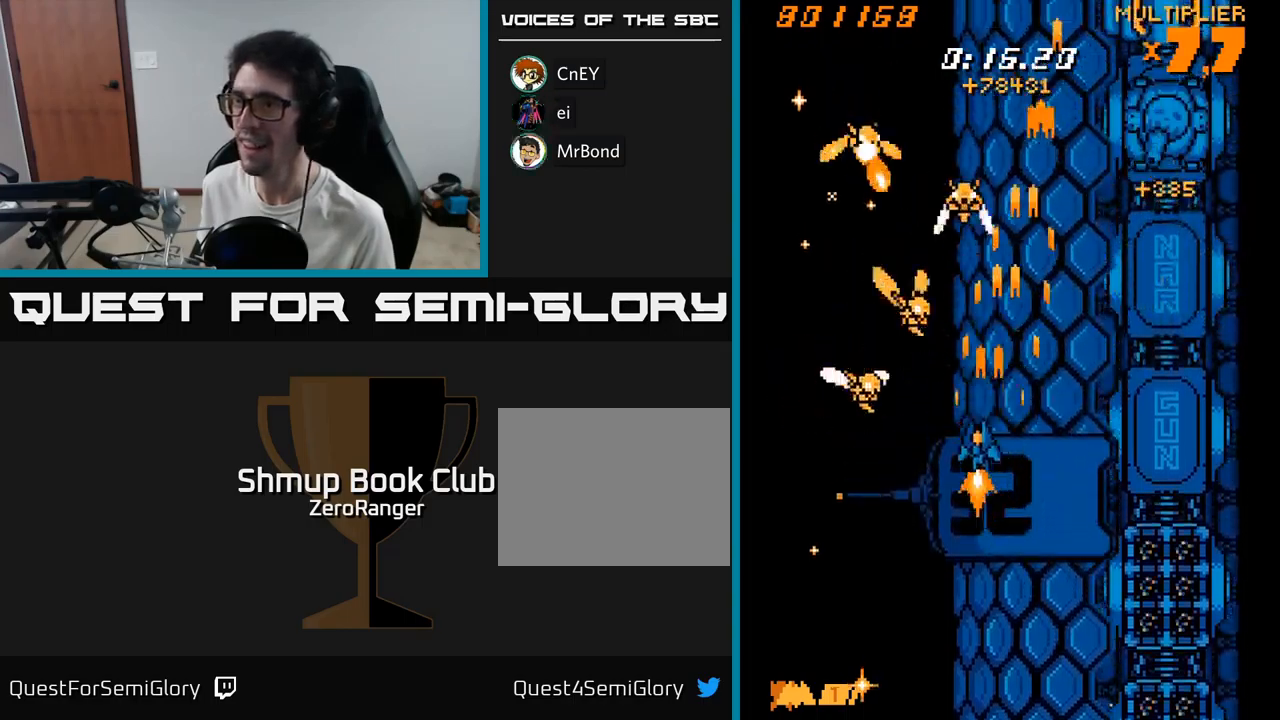
{"buttons": ["A", "DPAD_UP", "DPAD_RIGHT"], "right_stick": "center", "events": [[150, "DPAD_DOWN", "up"], [450, "DPAD_UP", "down"], [467, "DPAD_LEFT", "up"], [467, "DPAD_RIGHT", "down"]]}
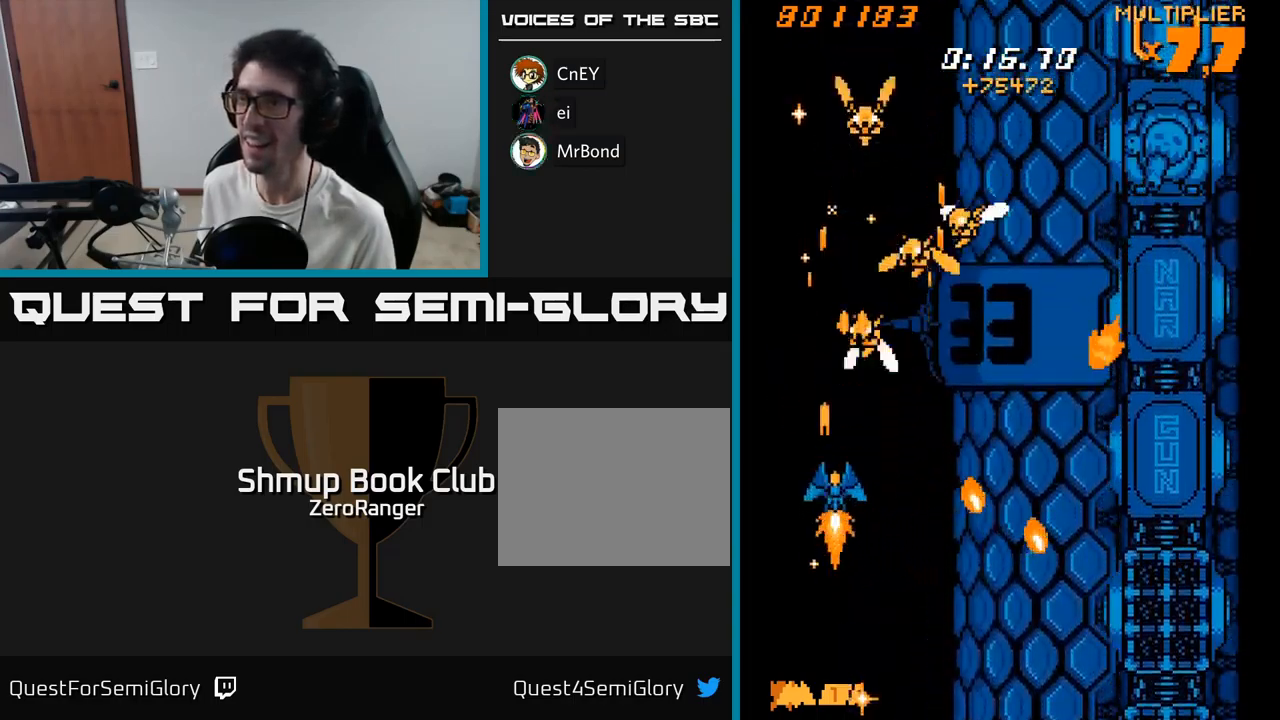
{"buttons": ["A", "DPAD_UP"], "right_stick": "center", "events": [[233, "DPAD_UP", "up"], [267, "DPAD_DOWN", "down"], [383, "DPAD_DOWN", "up"], [433, "DPAD_UP", "down"], [467, "DPAD_RIGHT", "up"]]}
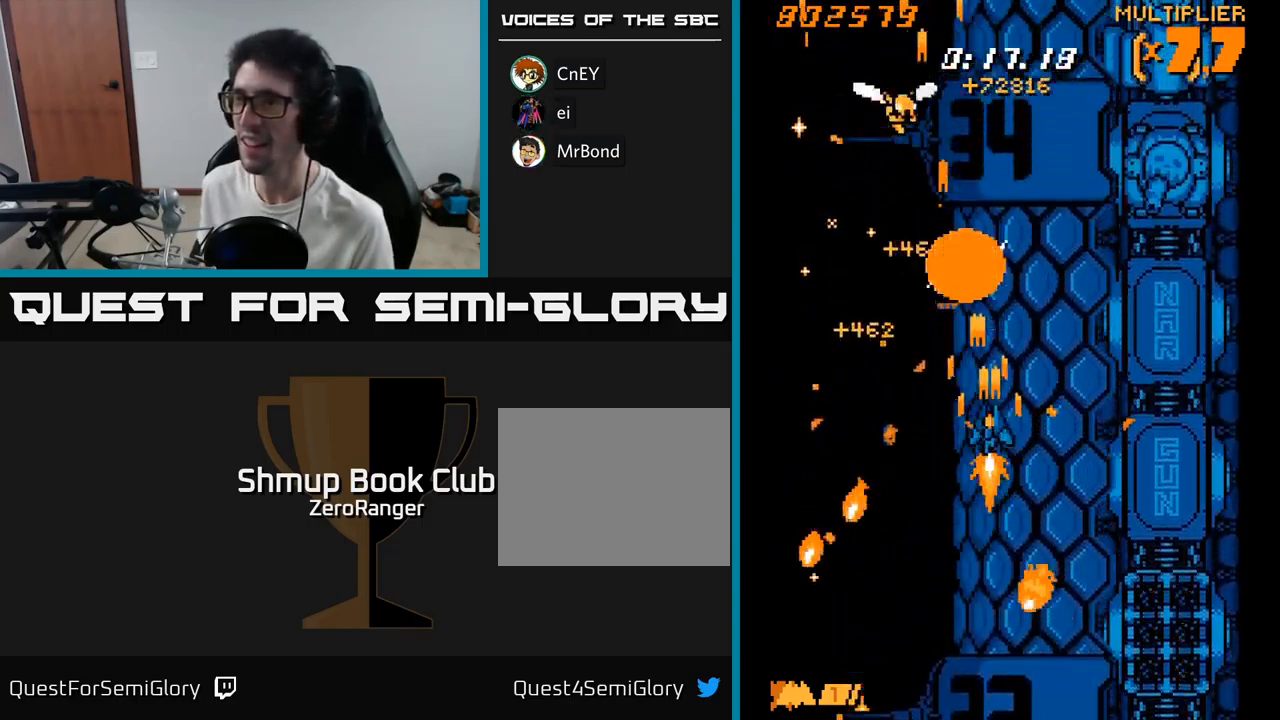
{"buttons": ["A", "DPAD_RIGHT"], "right_stick": "center", "events": [[17, "DPAD_RIGHT", "down"], [50, "DPAD_UP", "up"], [100, "DPAD_DOWN", "down"], [233, "DPAD_DOWN", "up"]]}
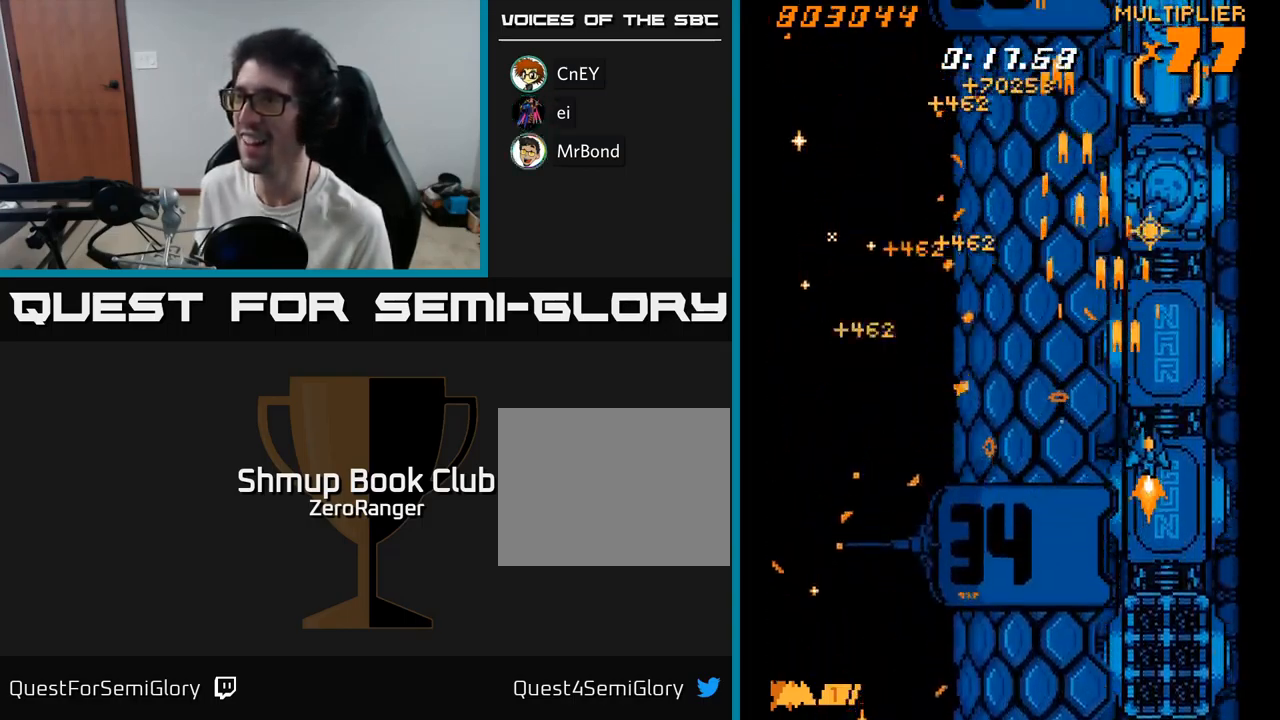
{"buttons": ["A", "DPAD_DOWN"], "right_stick": "center", "events": [[67, "DPAD_RIGHT", "up"], [117, "DPAD_UP", "down"], [233, "DPAD_RIGHT", "down"], [233, "DPAD_UP", "up"], [267, "DPAD_DOWN", "down"], [267, "DPAD_RIGHT", "up"]]}
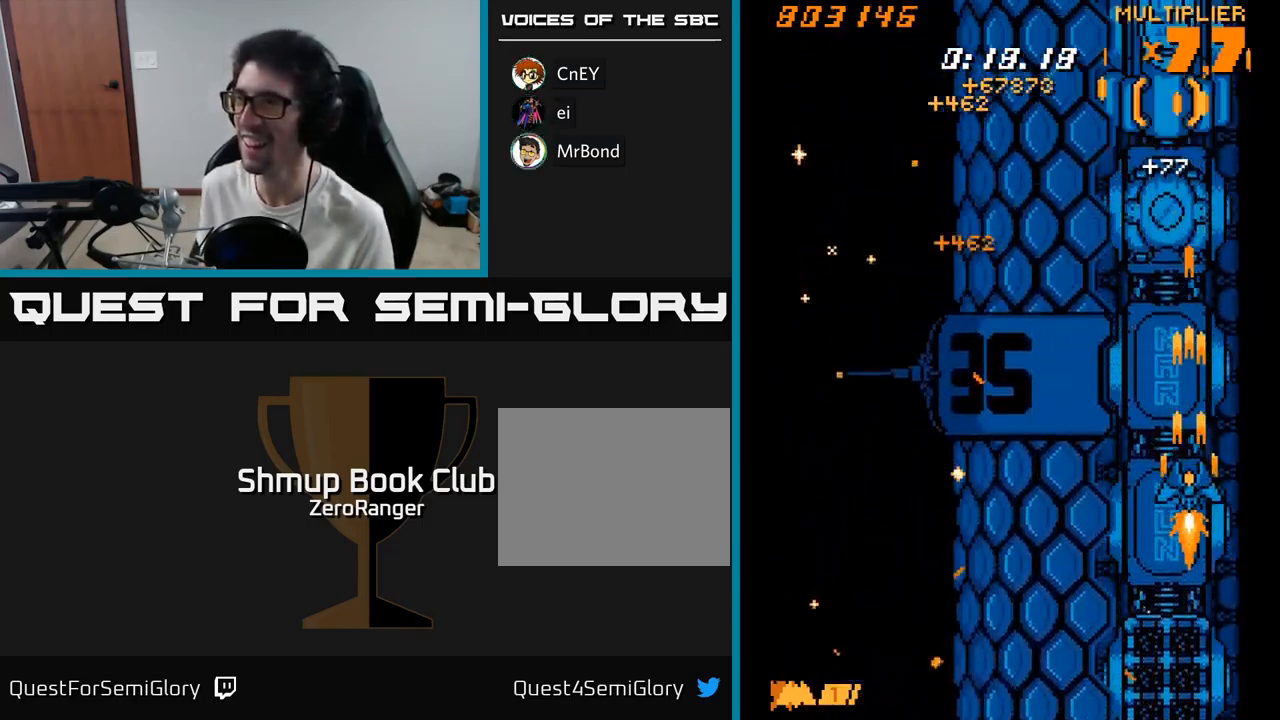
{"buttons": ["A", "DPAD_UP"], "right_stick": "center", "events": [[50, "DPAD_DOWN", "up"], [67, "DPAD_LEFT", "down"], [83, "DPAD_UP", "down"], [100, "DPAD_LEFT", "up"], [450, "DPAD_LEFT", "down"], [500, "DPAD_LEFT", "up"]]}
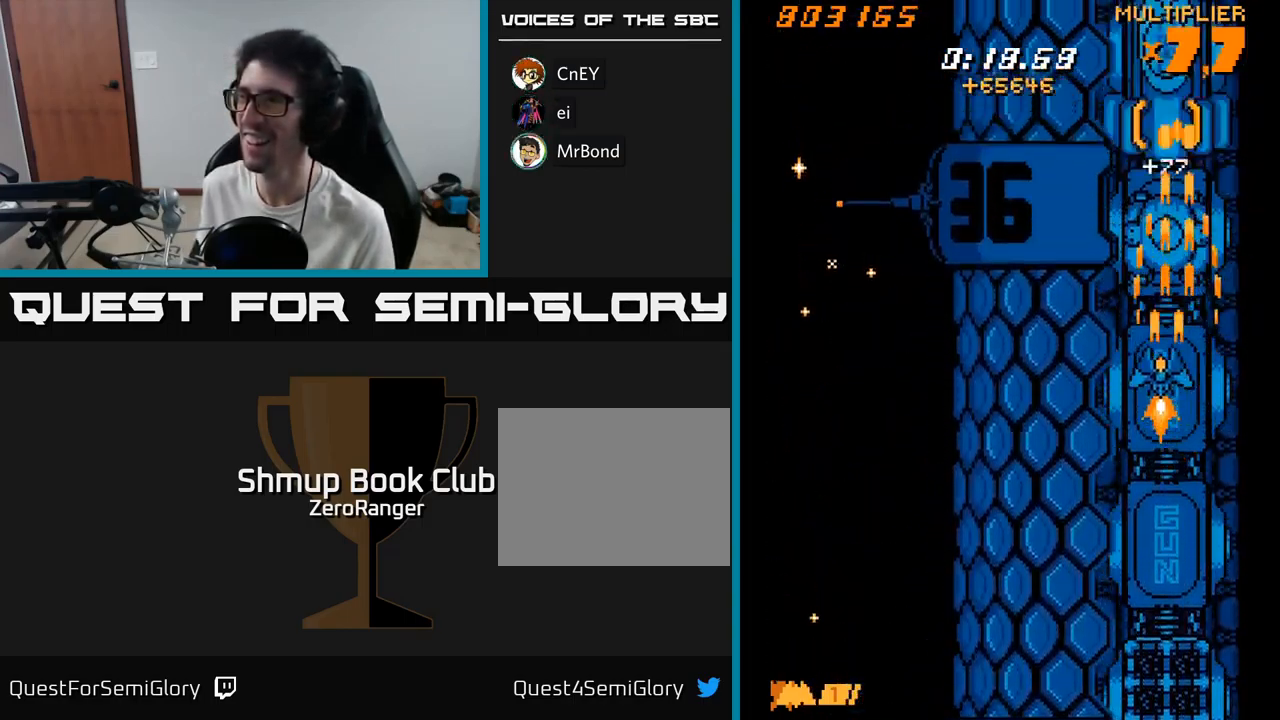
{"buttons": ["A", "DPAD_UP"], "right_stick": "center", "events": []}
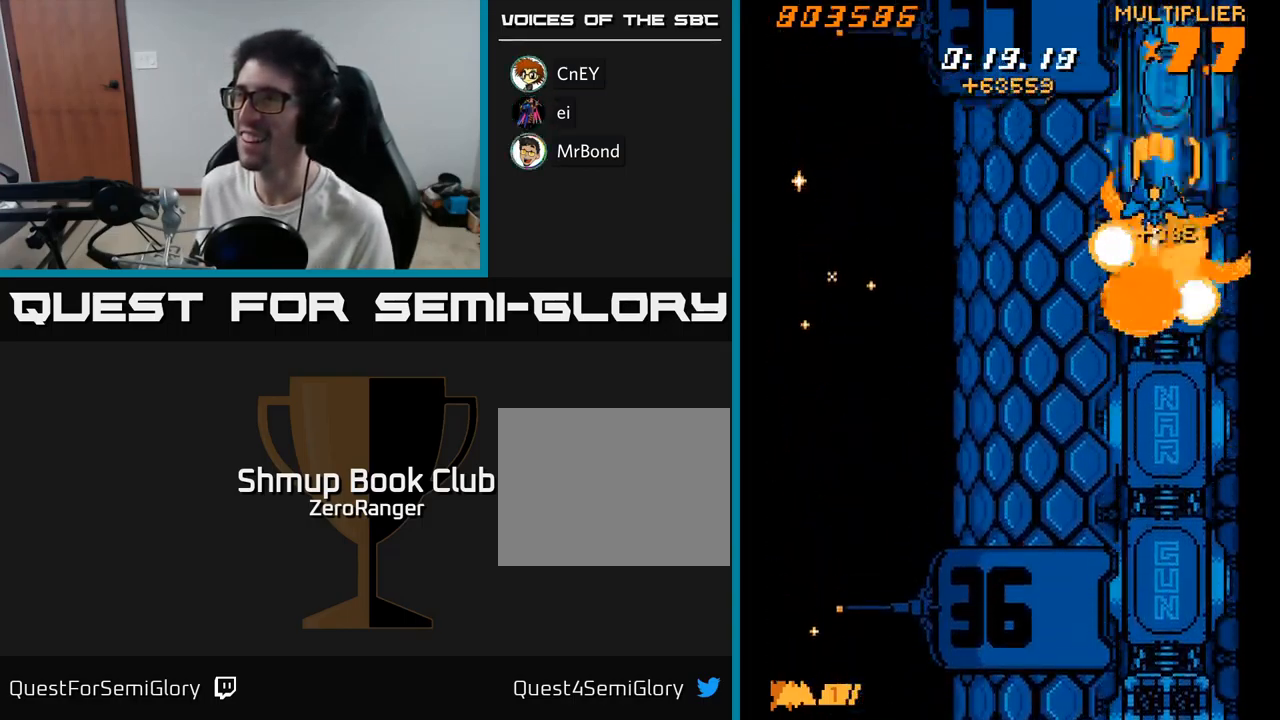
{"buttons": ["X", "DPAD_DOWN"], "right_stick": "center", "events": [[33, "X", "down"], [83, "A", "up"], [400, "DPAD_UP", "up"], [433, "DPAD_DOWN", "down"]]}
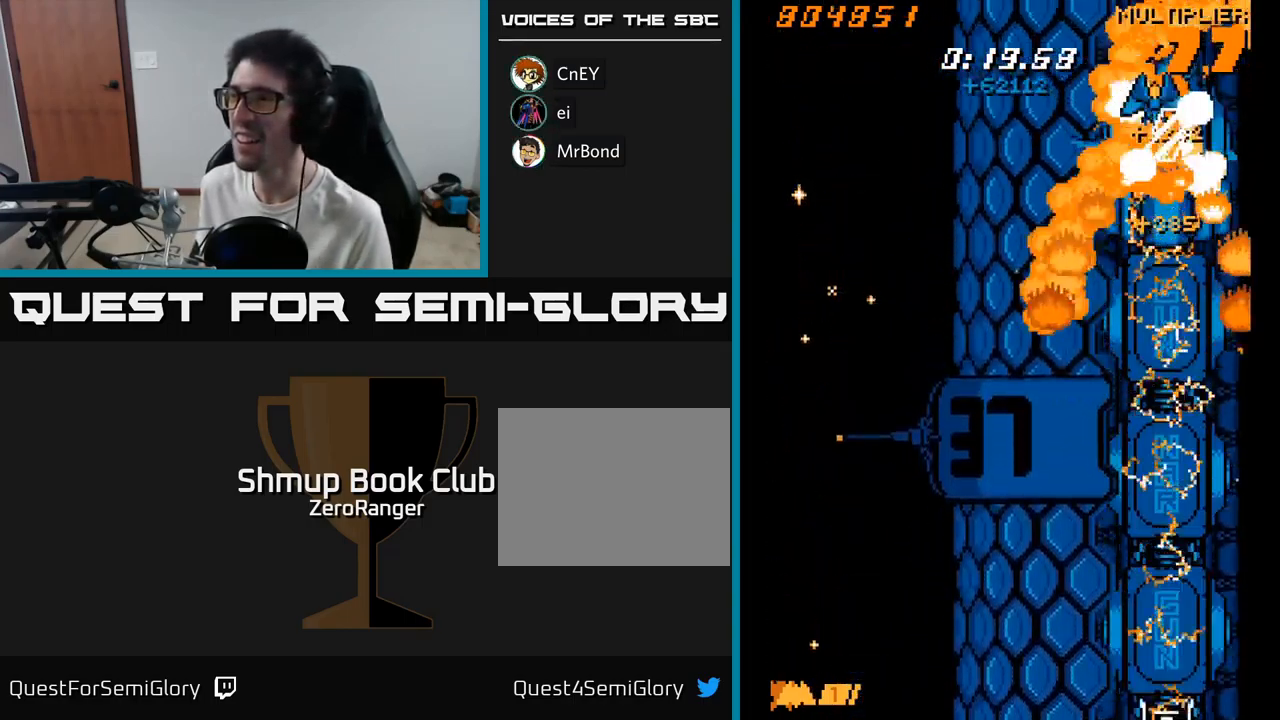
{"buttons": ["X", "DPAD_DOWN"], "right_stick": "center", "events": []}
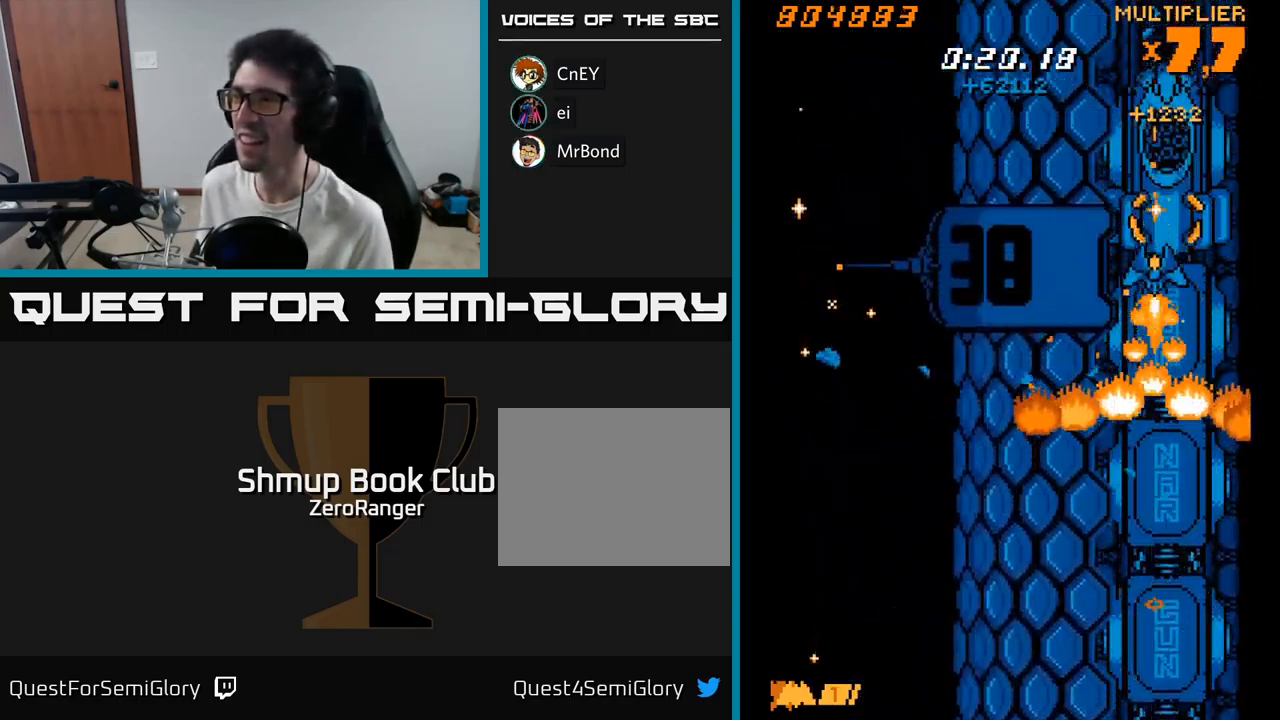
{"buttons": ["X", "DPAD_DOWN", "DPAD_RIGHT"], "right_stick": "center", "events": [[283, "DPAD_RIGHT", "down"], [333, "DPAD_RIGHT", "up"], [467, "DPAD_RIGHT", "down"]]}
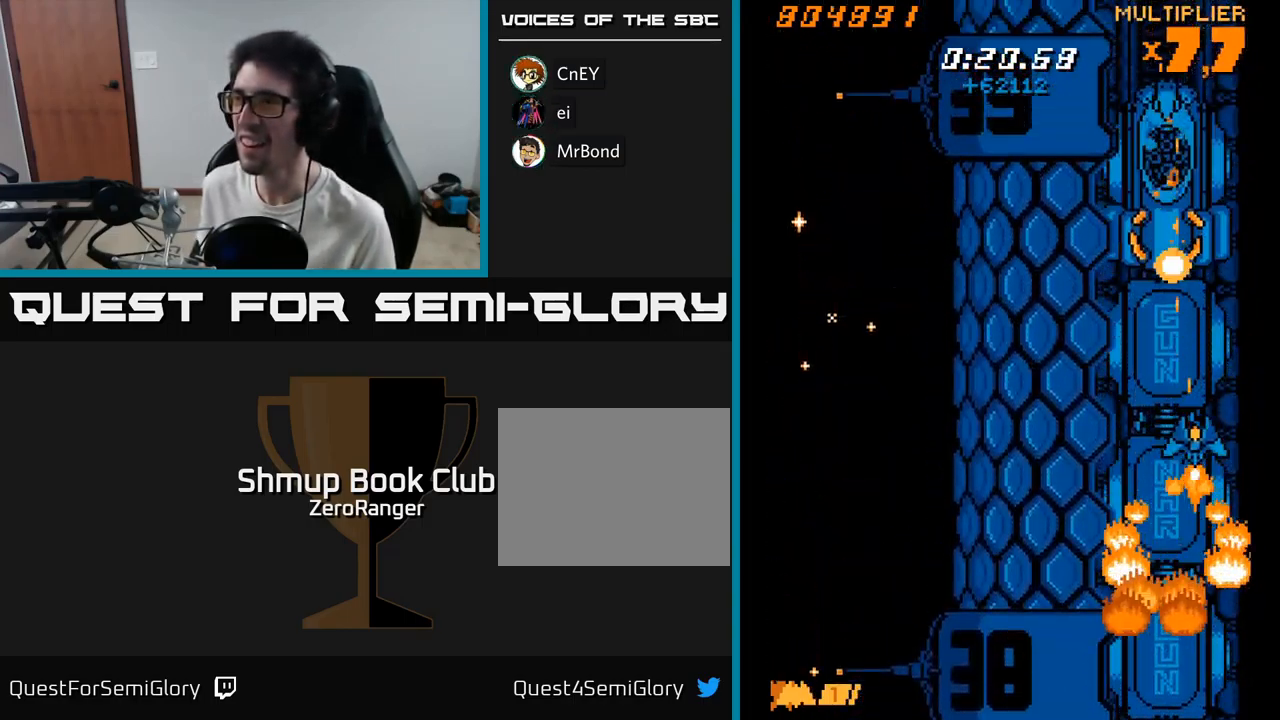
{"buttons": ["X", "DPAD_DOWN"], "right_stick": "center", "events": [[17, "DPAD_DOWN", "up"], [117, "DPAD_DOWN", "down"], [217, "DPAD_RIGHT", "up"]]}
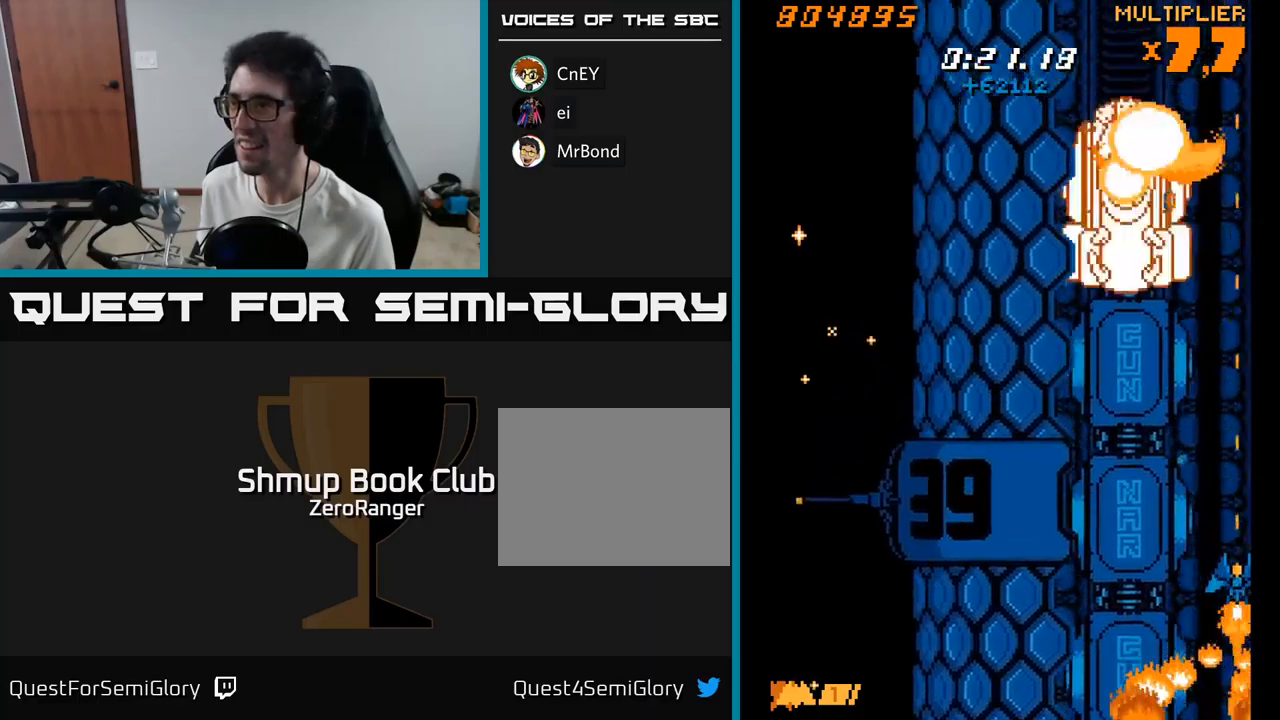
{"buttons": ["X", "DPAD_DOWN"], "right_stick": "center", "events": [[67, "DPAD_DOWN", "up"], [84, "DPAD_LEFT", "down"], [134, "DPAD_UP", "down"], [250, "DPAD_LEFT", "up"], [384, "DPAD_LEFT", "down"], [384, "DPAD_UP", "up"], [450, "DPAD_DOWN", "down"], [500, "DPAD_LEFT", "up"]]}
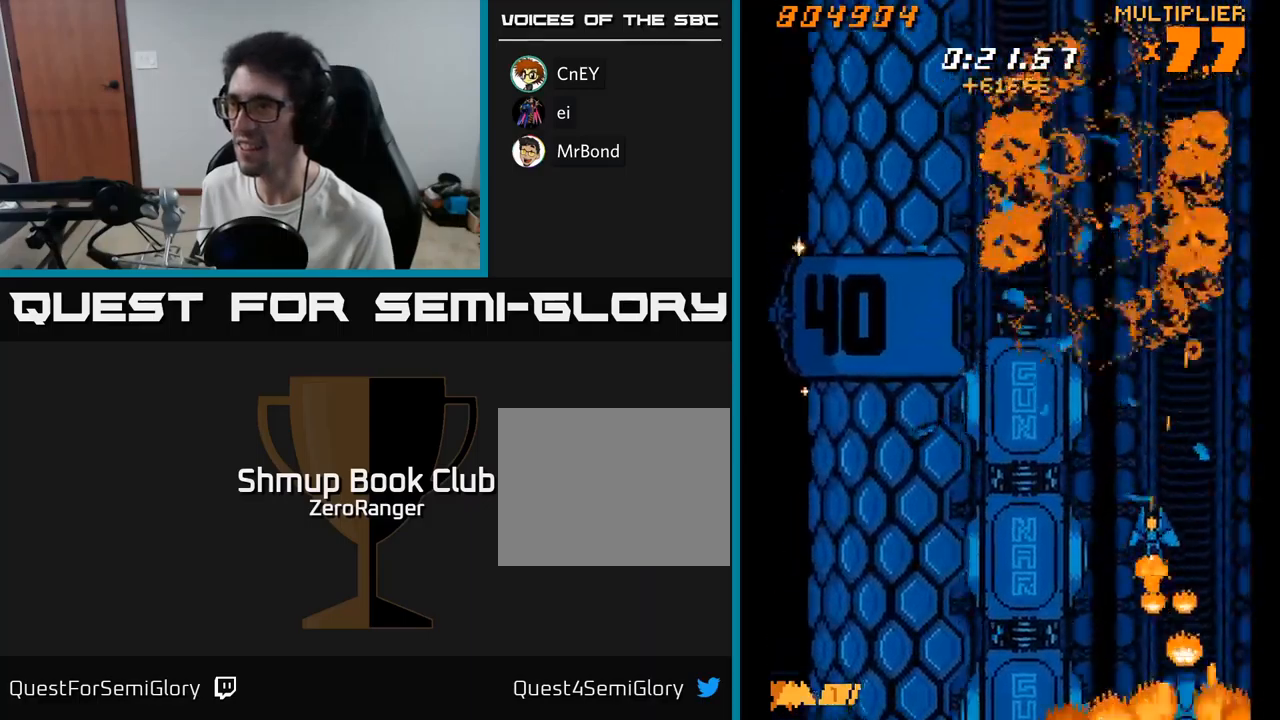
{"buttons": ["X", "DPAD_UP"], "right_stick": "center", "events": [[167, "DPAD_DOWN", "up"], [184, "DPAD_LEFT", "down"], [250, "DPAD_UP", "down"], [434, "DPAD_LEFT", "up"]]}